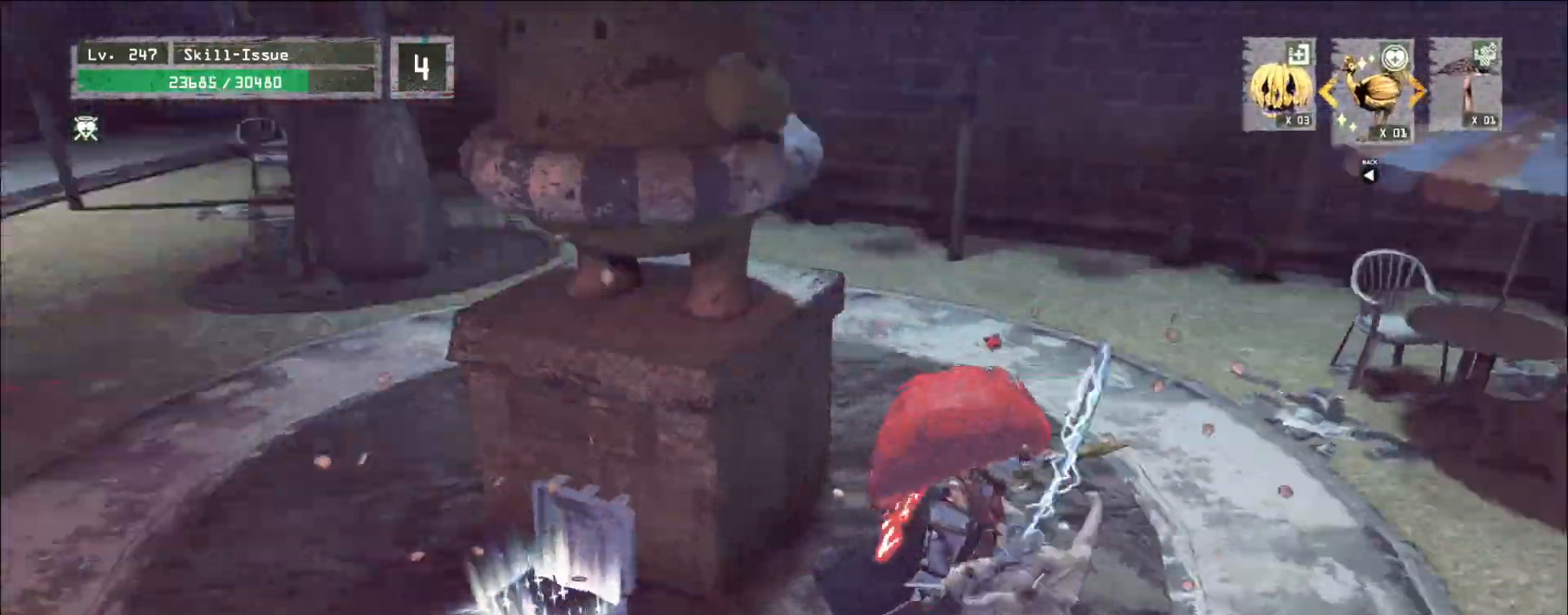
Gameplay with keyboard and mouse; each line is a JSON object with the keys and mouse buttons held at the frame after it. "events" lists presses ("down") and releases ("up") of "1", "2", "3", "4", "5", "a", "alt", "b", "c", "ctrl", "d", "e", "f", "g", "q", "r", "s", "shift", "space", "t", "tab", "v", "w", "x", "z", "mouse_left", "mouse_right", "mouse_mb4" and "mouse_mb5" between this image and that frame as [ms after this image, input, new state], when the widget could be followed in between. "mouse_left", "mouse_right", "mouse_mb4", "mouse_mb5" = the "left", "right", "mb4", "mb5" buttons of the "mouse" list. No other keys are recorded. Not read: mouse_move mouse_wheel.
{"keys": [], "mouse": [], "events": [[317, "d", "down"], [500, "d", "up"]]}
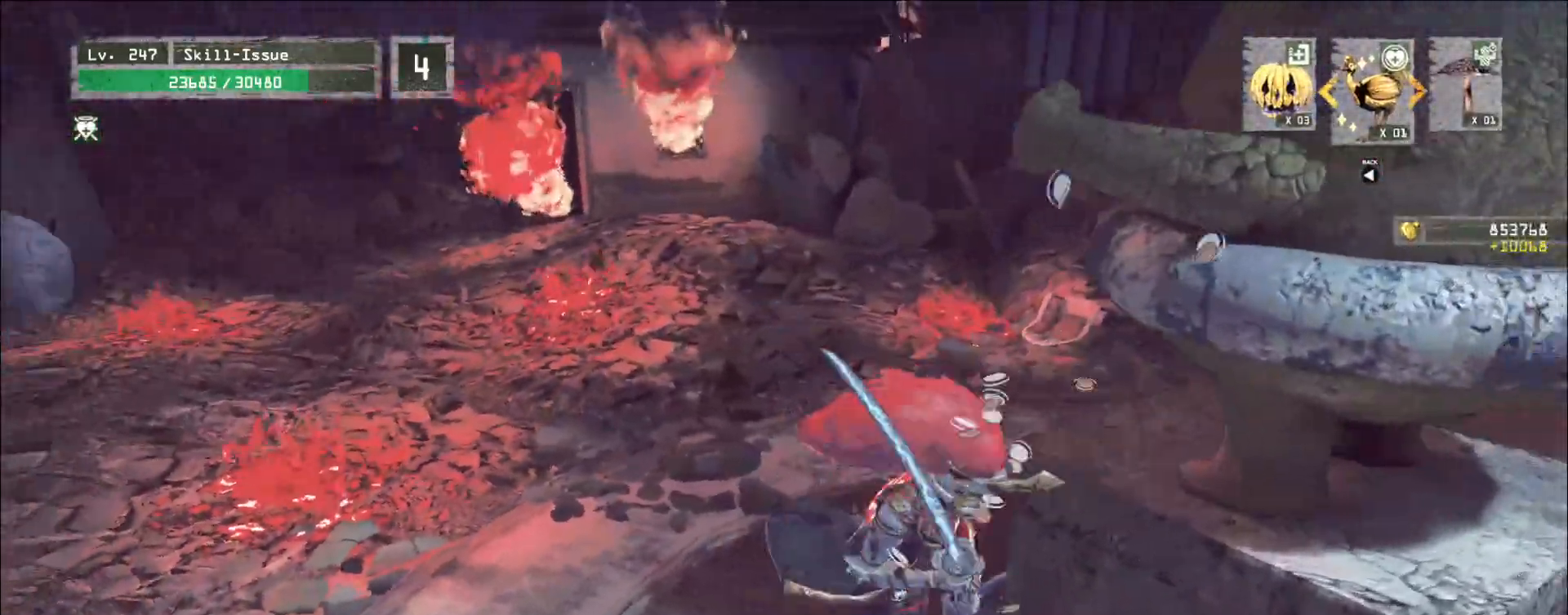
{"keys": ["a", "w"], "mouse": [], "events": [[67, "a", "down"], [183, "s", "down"], [267, "s", "up"], [433, "w", "down"]]}
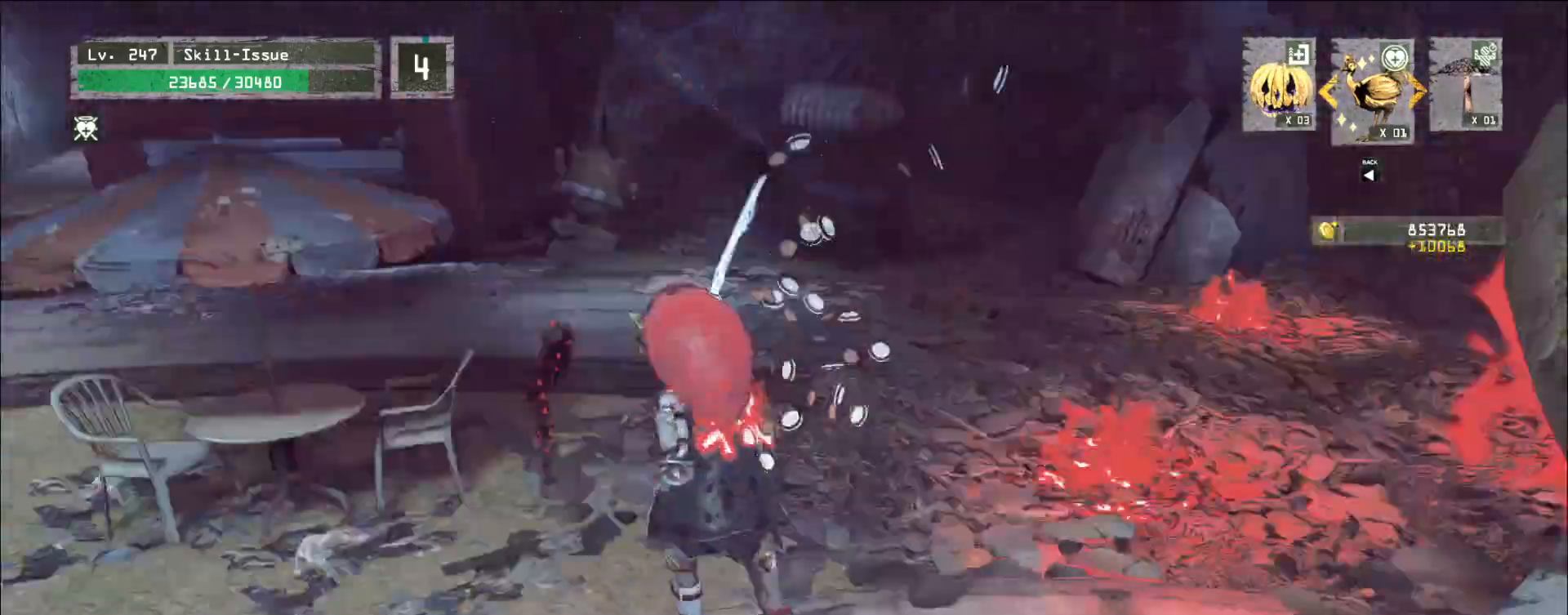
{"keys": ["a", "w"], "mouse": [], "events": [[117, "a", "up"], [250, "ctrl", "down"], [350, "ctrl", "up"], [467, "a", "down"]]}
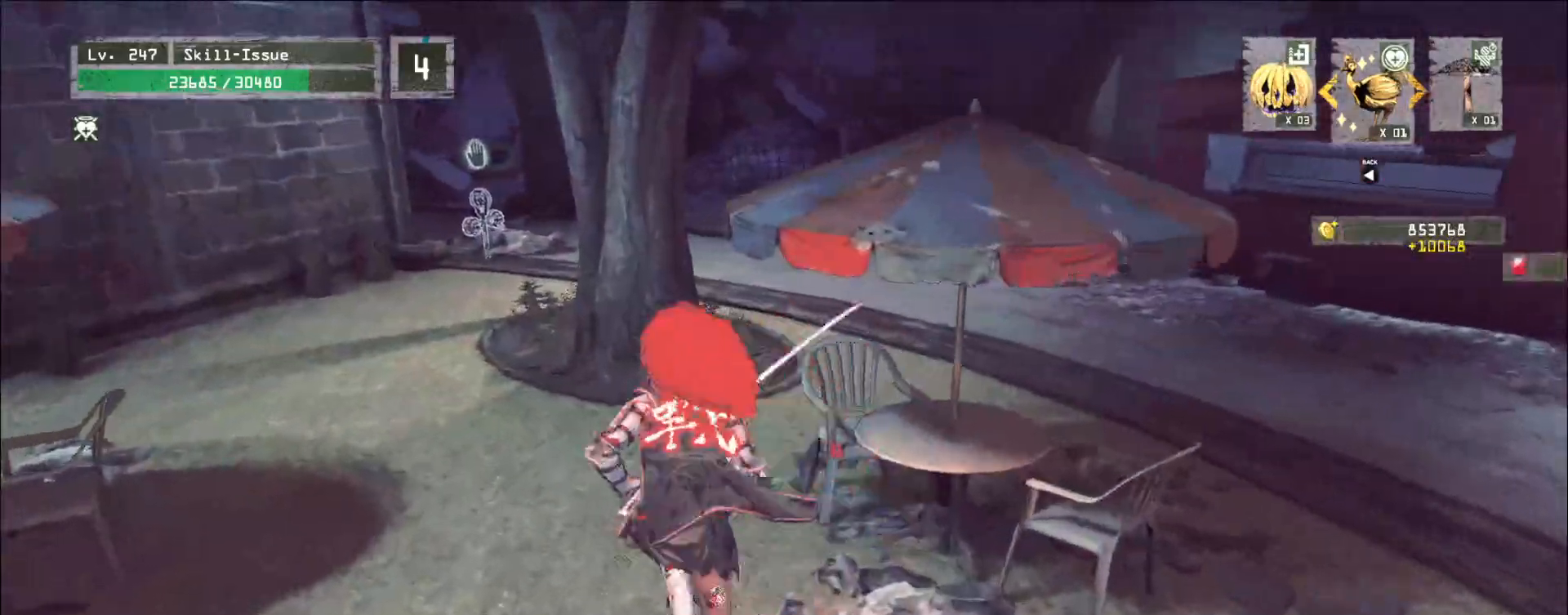
{"keys": ["a", "w"], "mouse": [], "events": []}
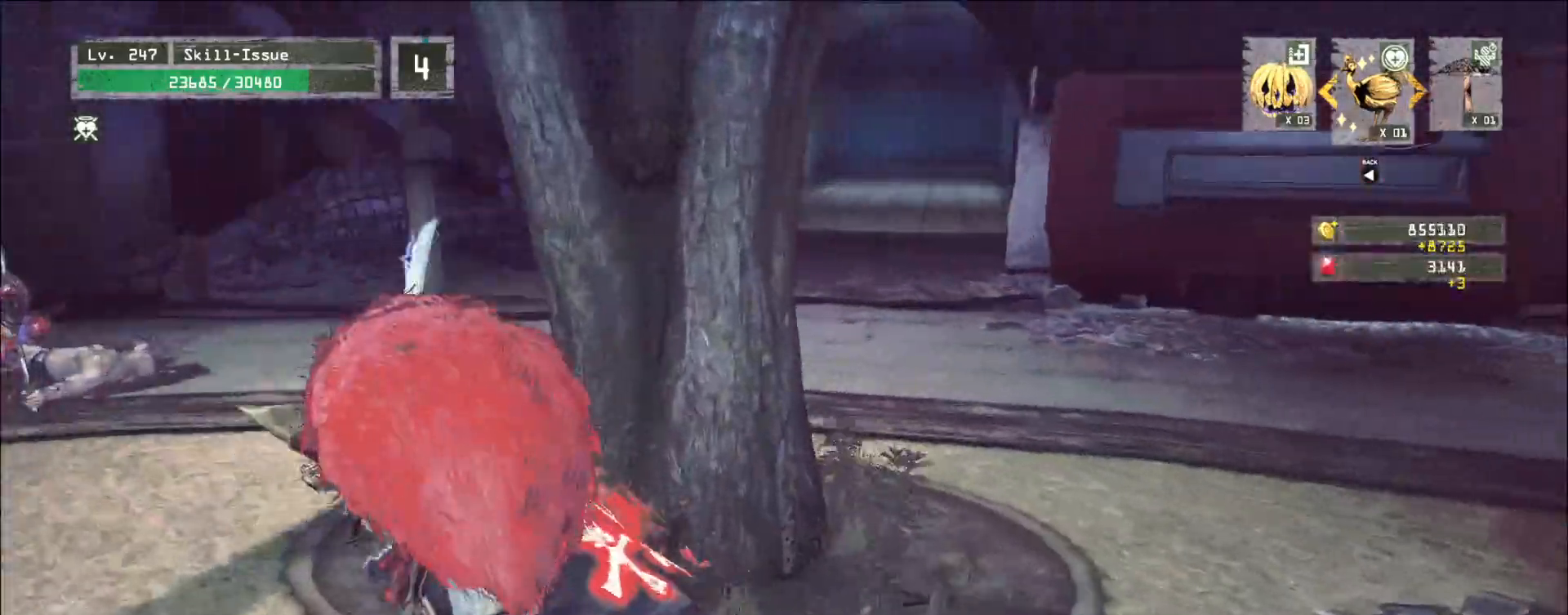
{"keys": ["r"], "mouse": [], "events": [[300, "a", "up"], [417, "w", "up"], [450, "r", "down"]]}